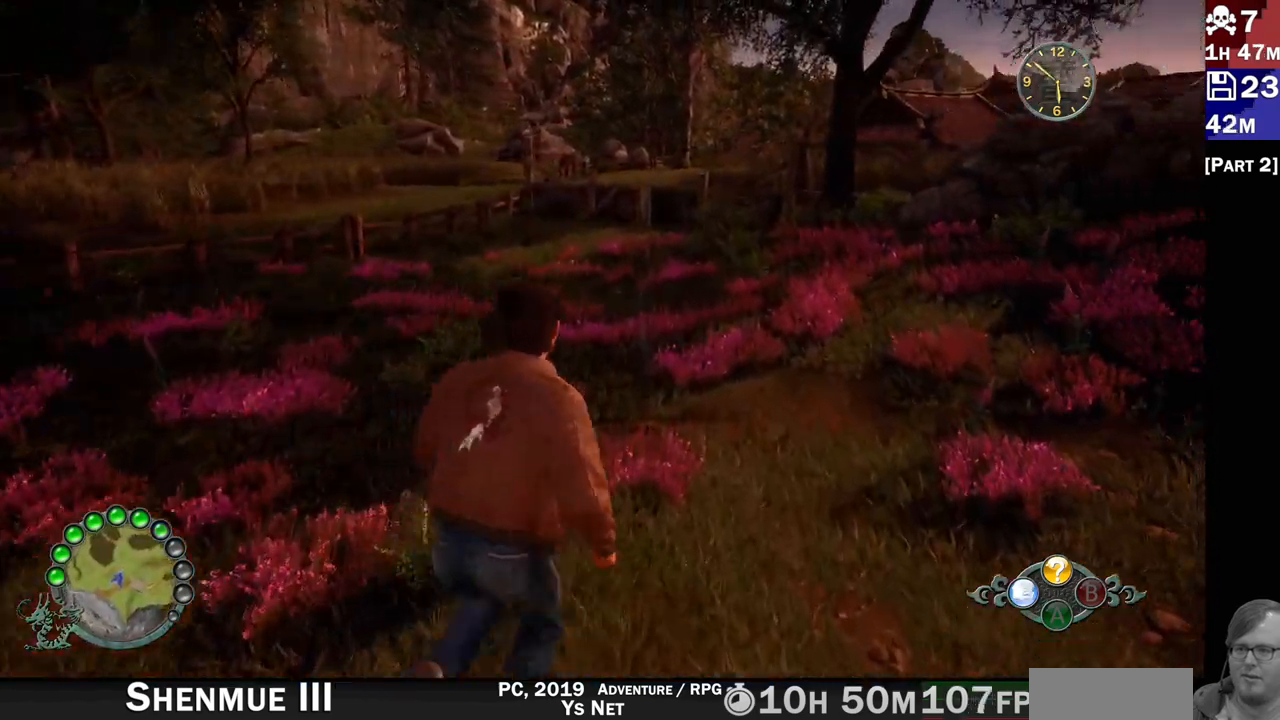
Gameplay with a controller (PlayStation layout); each line is a JSON object with the inputs held at the frame after it (dt_ms = milliseconds from this image to that frame). "events" lists button and stick changes between this image and that frame as [ms after this image, input, new state], when the widget could be followed in between. Not read: L3 R3.
{"dt_ms": 500, "buttons": ["L2"], "left_stick": "down-right", "right_stick": "center", "events": [[33, "R2", "up"], [100, "L2", "down"], [133, "left_stick", "center"], [433, "right_stick", "center"], [500, "left_stick", "down-right"]]}
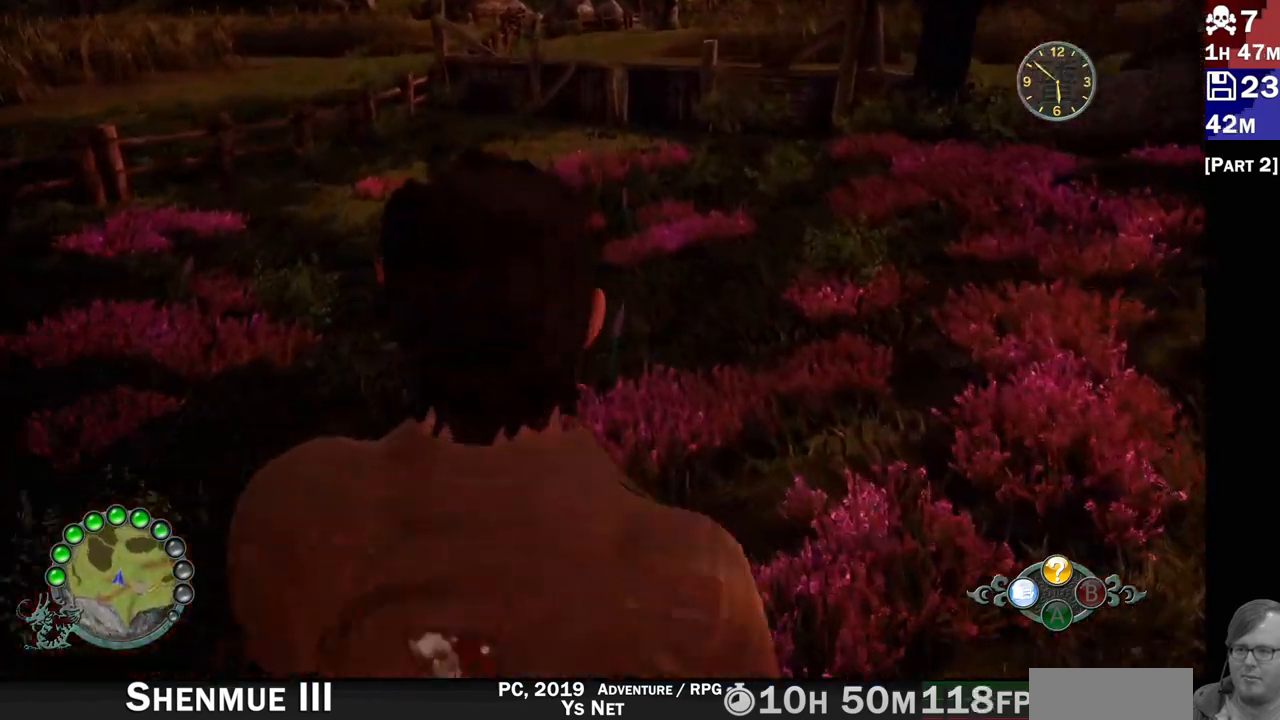
{"dt_ms": 500, "buttons": ["L2"], "left_stick": "center", "right_stick": "up-right", "events": [[17, "right_stick", "up"], [117, "right_stick", "center"], [183, "right_stick", "right"], [283, "right_stick", "up-right"], [483, "left_stick", "center"]]}
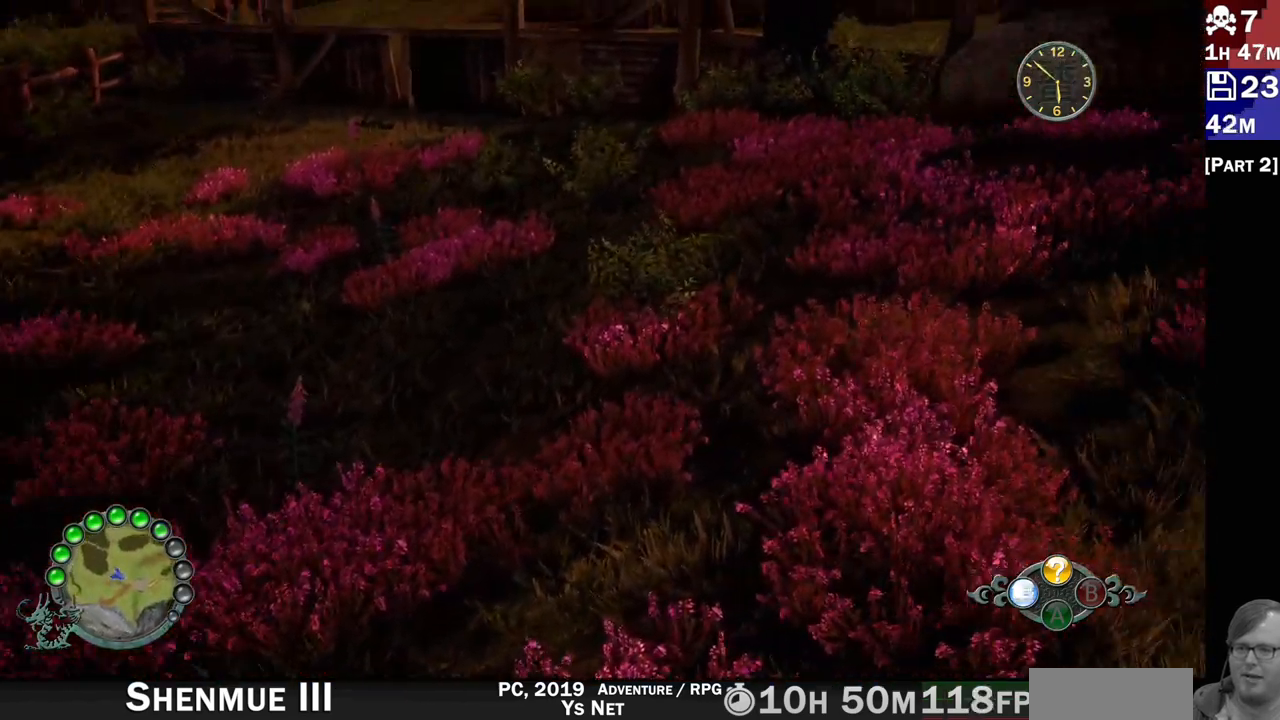
{"dt_ms": 500, "buttons": ["L2"], "left_stick": "center", "right_stick": "left", "events": [[200, "right_stick", "center"], [317, "L1", "down"], [383, "L1", "up"], [433, "right_stick", "left"]]}
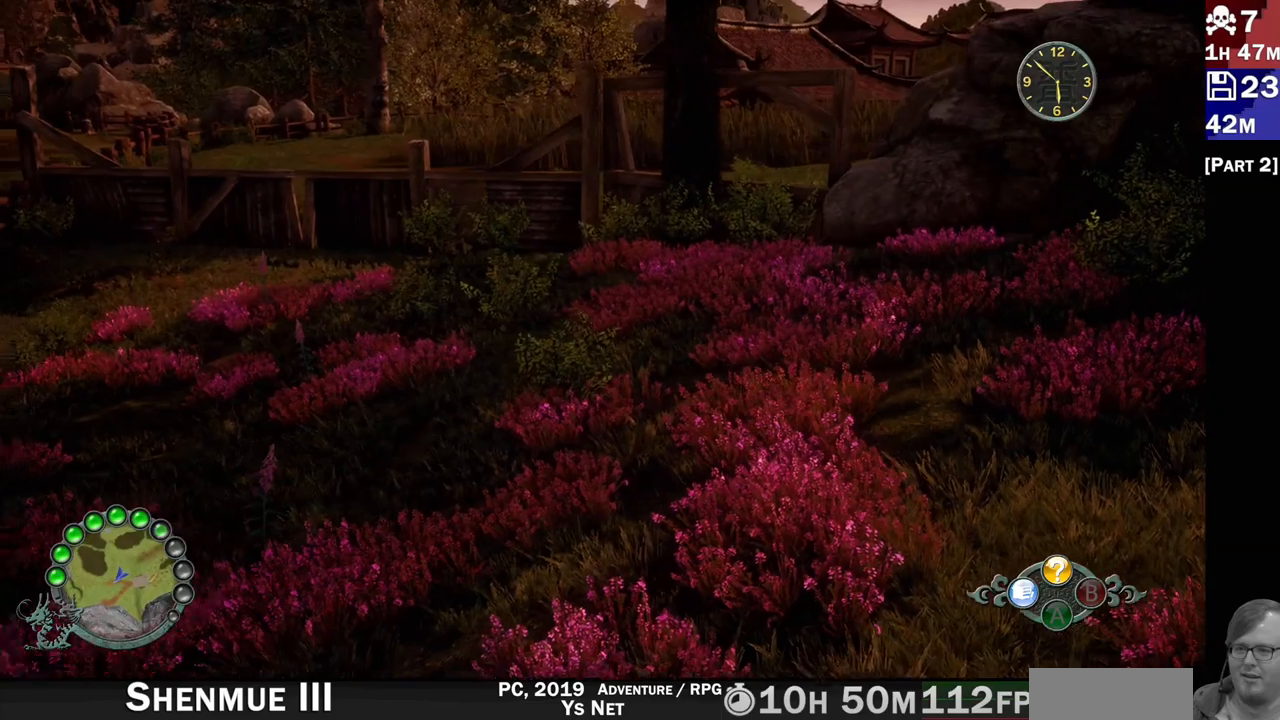
{"dt_ms": 500, "buttons": ["L2"], "left_stick": "center", "right_stick": "left", "events": []}
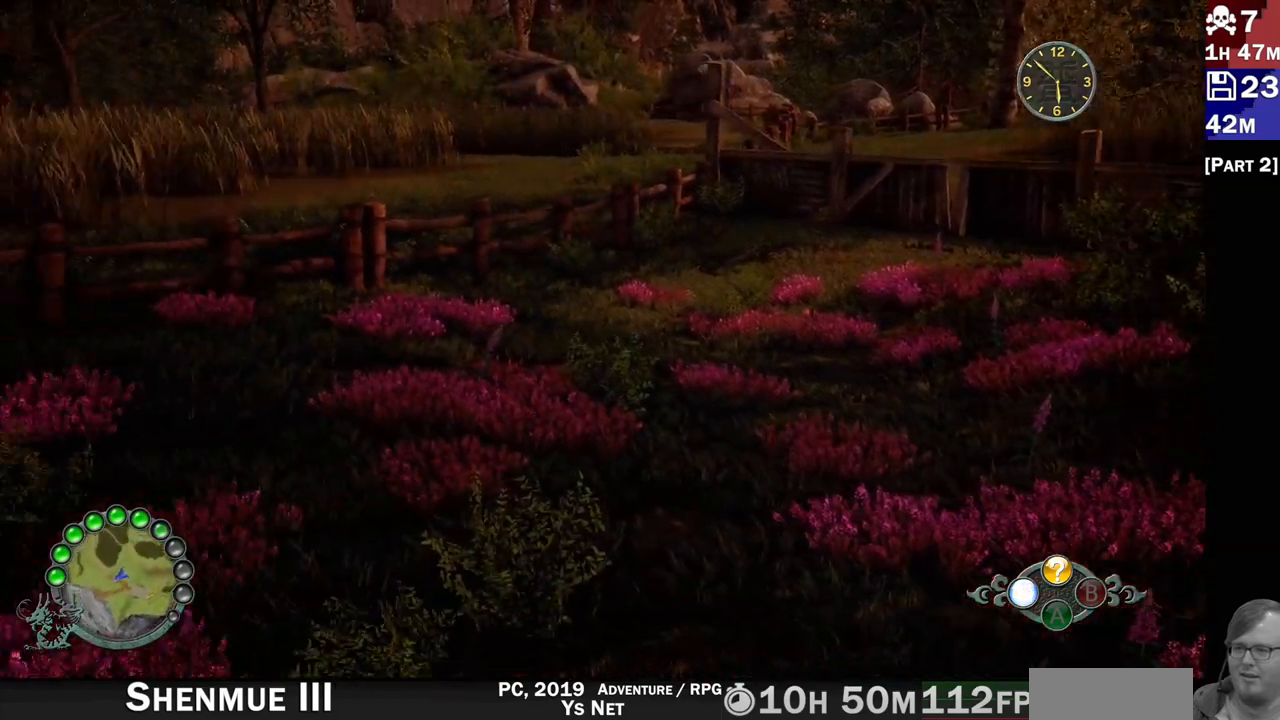
{"dt_ms": 500, "buttons": ["L2", "R2"], "left_stick": "left", "right_stick": "left", "events": [[217, "R2", "down"], [283, "left_stick", "down-left"], [400, "left_stick", "left"]]}
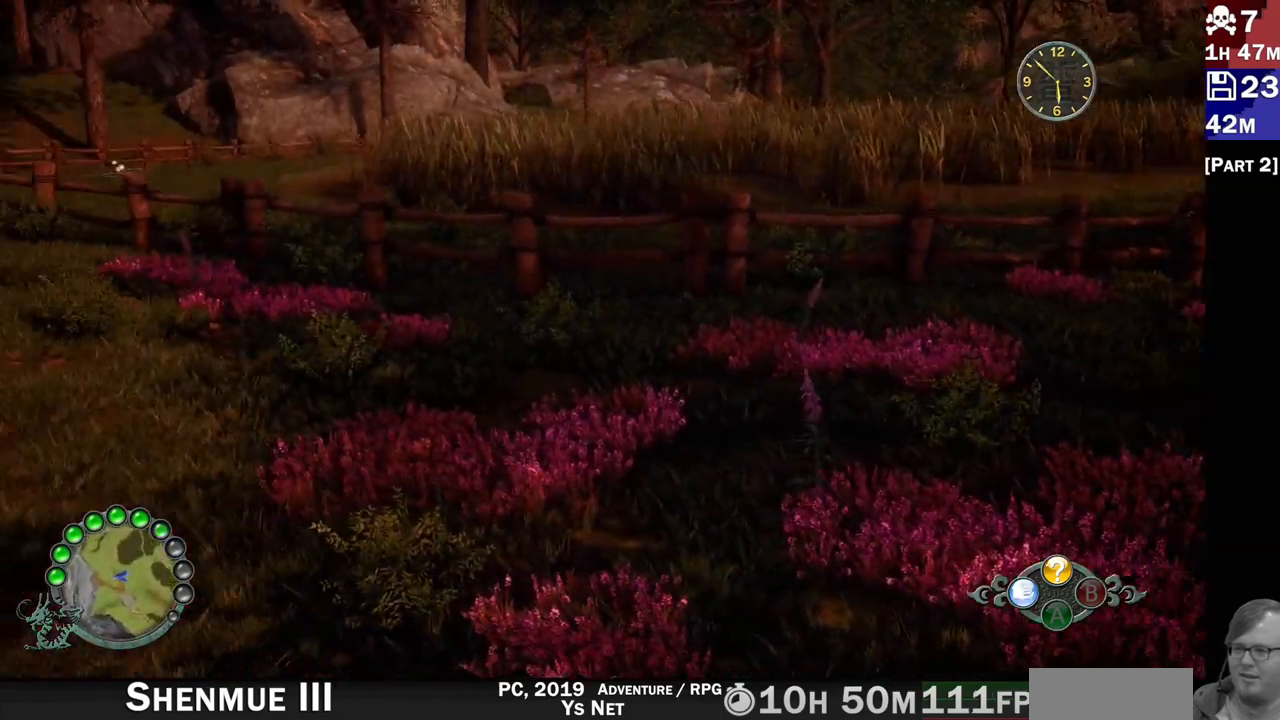
{"dt_ms": 500, "buttons": ["L2", "R2"], "left_stick": "center", "right_stick": "left", "events": [[133, "left_stick", "up-left"], [300, "left_stick", "up"], [433, "left_stick", "center"]]}
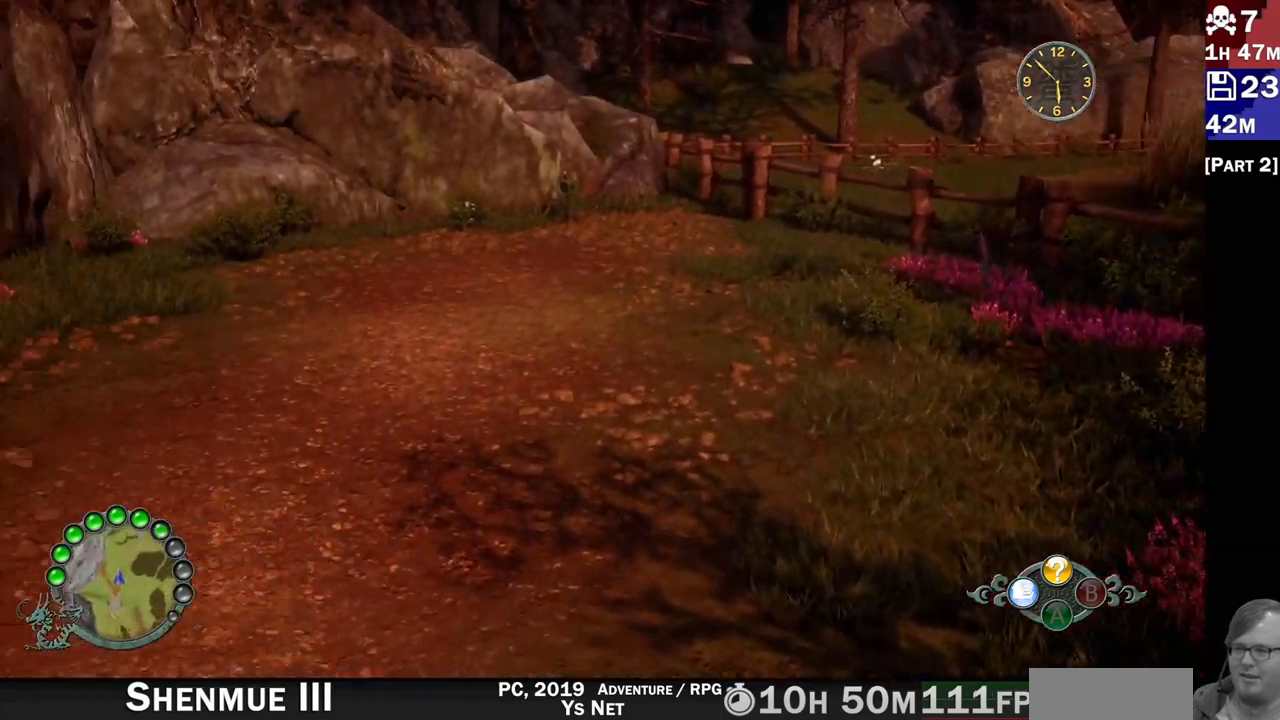
{"dt_ms": 1000, "buttons": ["L2", "R2"], "left_stick": "up-left", "right_stick": "right"}
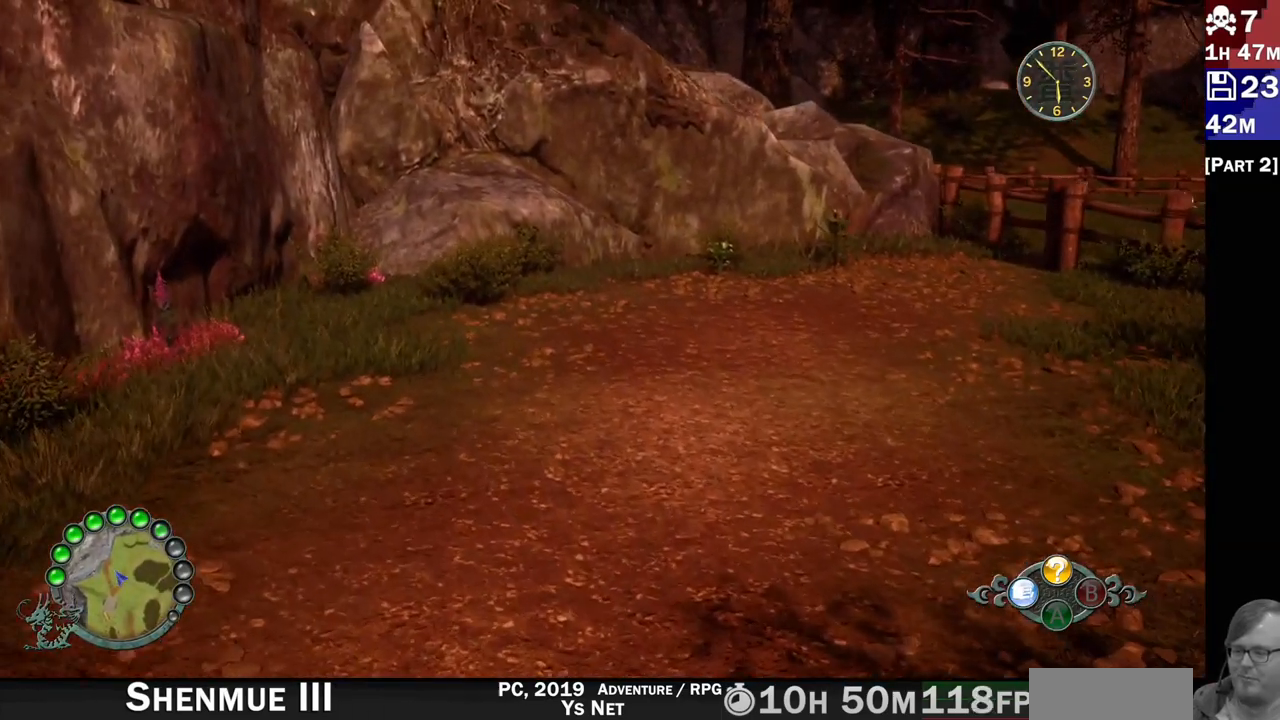
{"dt_ms": 500, "buttons": ["L2"], "left_stick": "left", "right_stick": "down-right", "events": [[100, "right_stick", "down-right"], [250, "left_stick", "left"], [283, "R2", "up"], [317, "right_stick", "center"], [467, "right_stick", "down-right"]]}
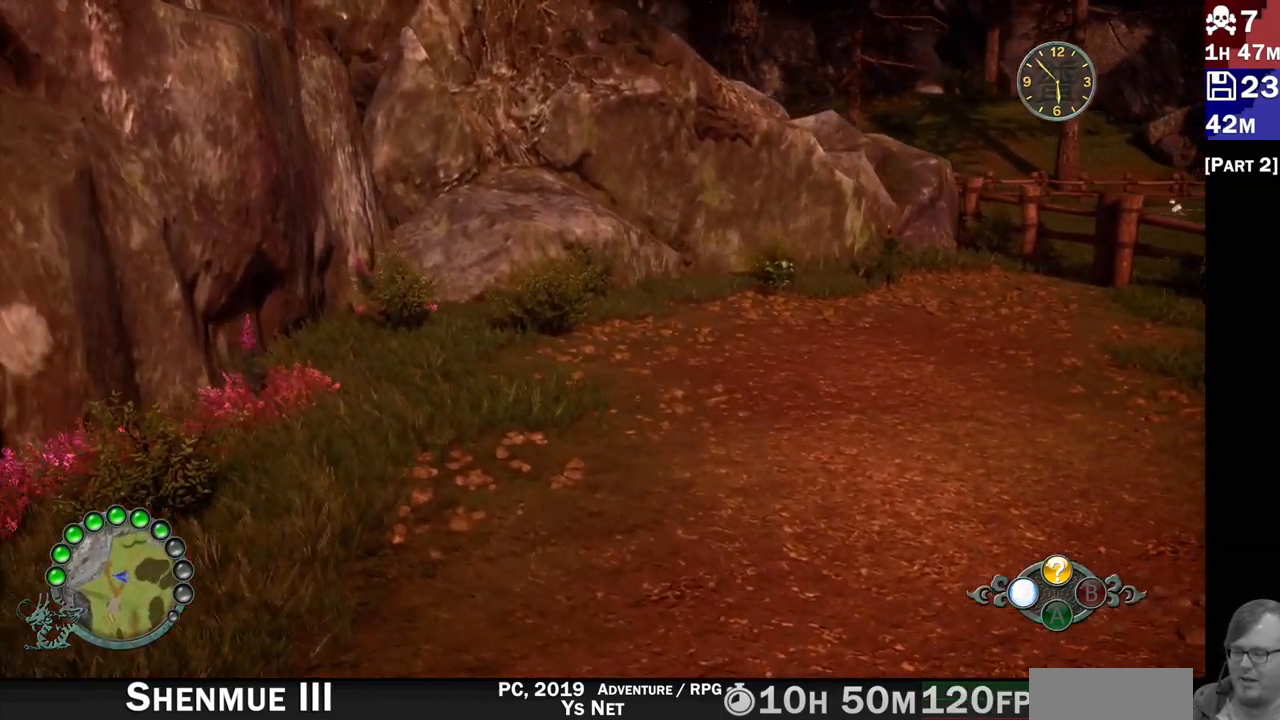
{"dt_ms": 500, "buttons": ["L2", "R2"], "left_stick": "right", "right_stick": "center", "events": [[50, "right_stick", "right"], [83, "left_stick", "center"], [200, "right_stick", "center"], [250, "R2", "down"], [317, "right_stick", "up-left"], [333, "left_stick", "down-right"], [383, "left_stick", "center"], [433, "left_stick", "right"], [483, "right_stick", "center"]]}